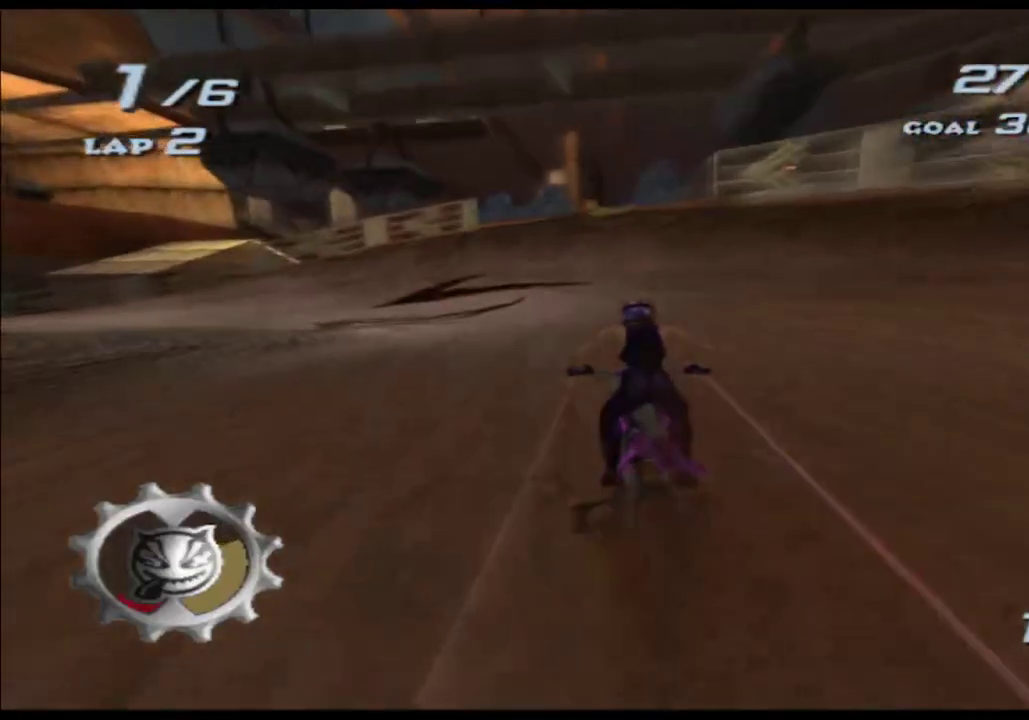
Gameplay with a controller (Xbox layout); each line is a JSON object with the inputs held at the frame after it. "events" lists button and stick changes between this image and that frame as [ms after this image, input, new state], when the widget could be followed in between. Not read: HOME L1 L2 L3 R3 START Y.
{"buttons": ["A", "X"], "left_stick": "up", "right_stick": "center", "events": [[33, "left_stick", "right"], [350, "left_stick", "up-right"], [450, "left_stick", "up"]]}
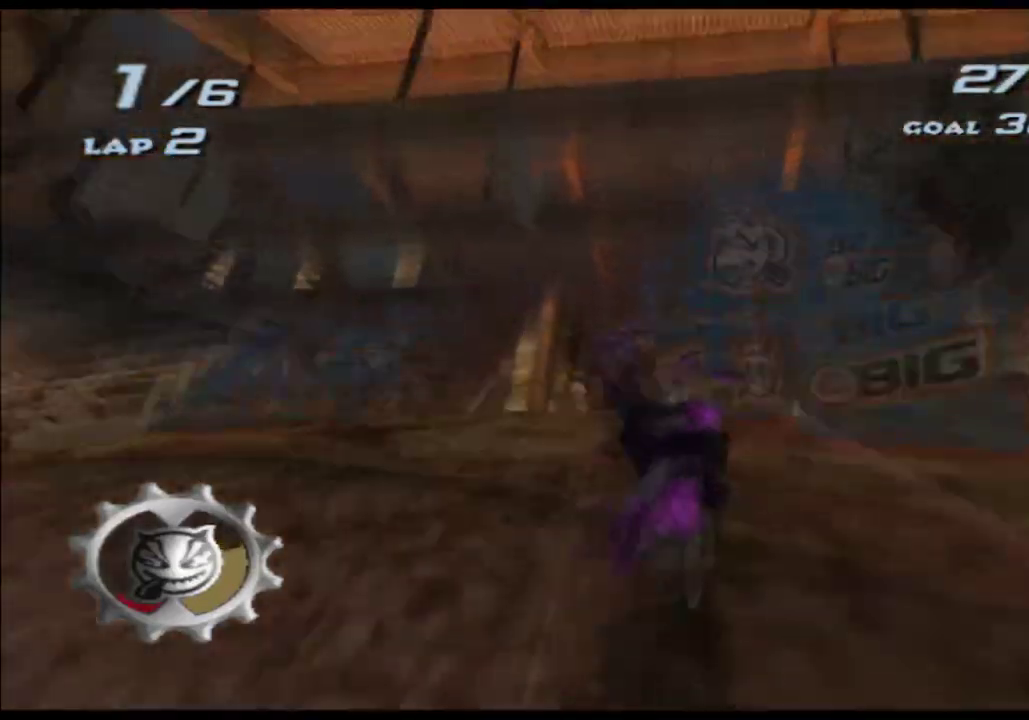
{"buttons": ["A", "X"], "left_stick": "center", "right_stick": "center", "events": [[433, "left_stick", "center"]]}
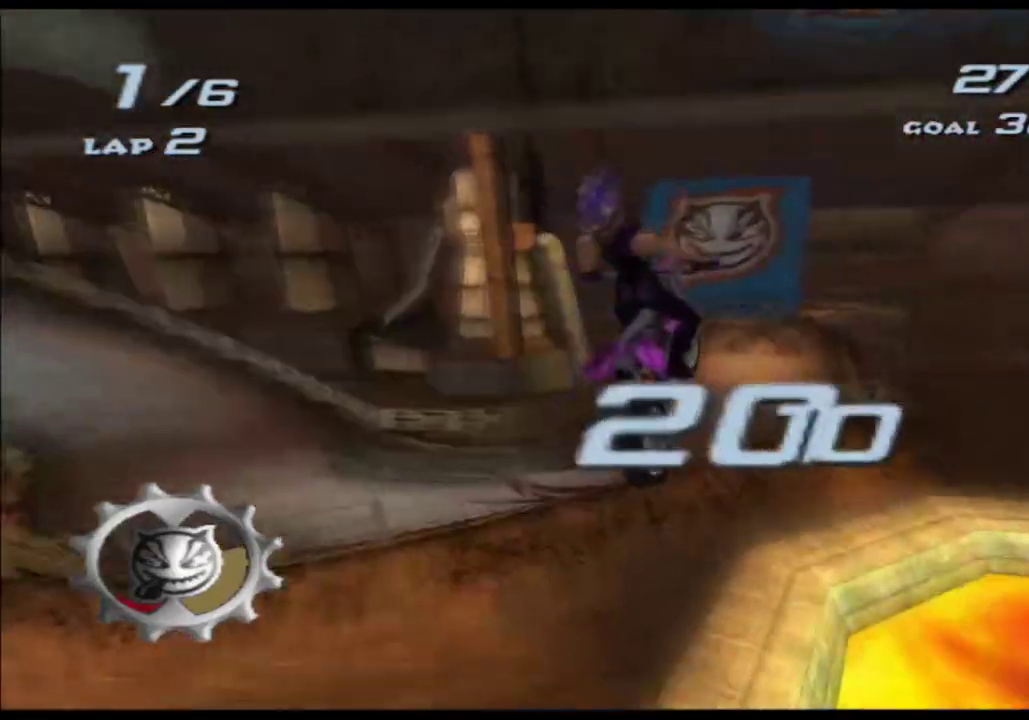
{"buttons": ["A", "X"], "left_stick": "up", "right_stick": "center", "events": [[67, "left_stick", "up"]]}
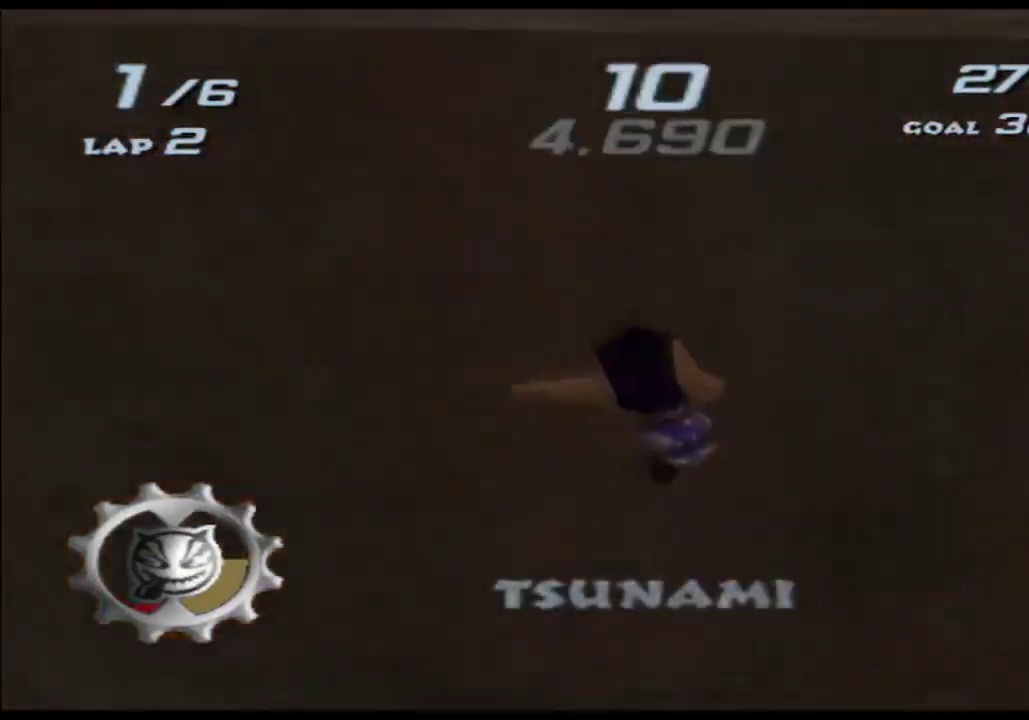
{"buttons": ["A", "X"], "left_stick": "center", "right_stick": "center", "events": [[283, "left_stick", "center"]]}
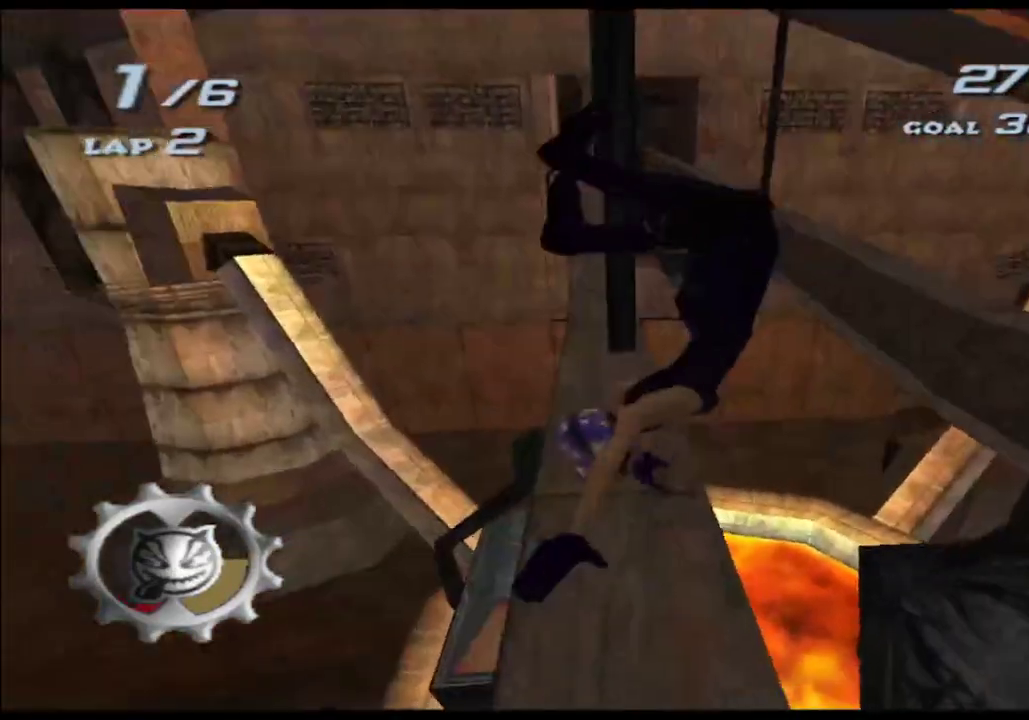
{"buttons": ["A", "X"], "left_stick": "center", "right_stick": "center", "events": []}
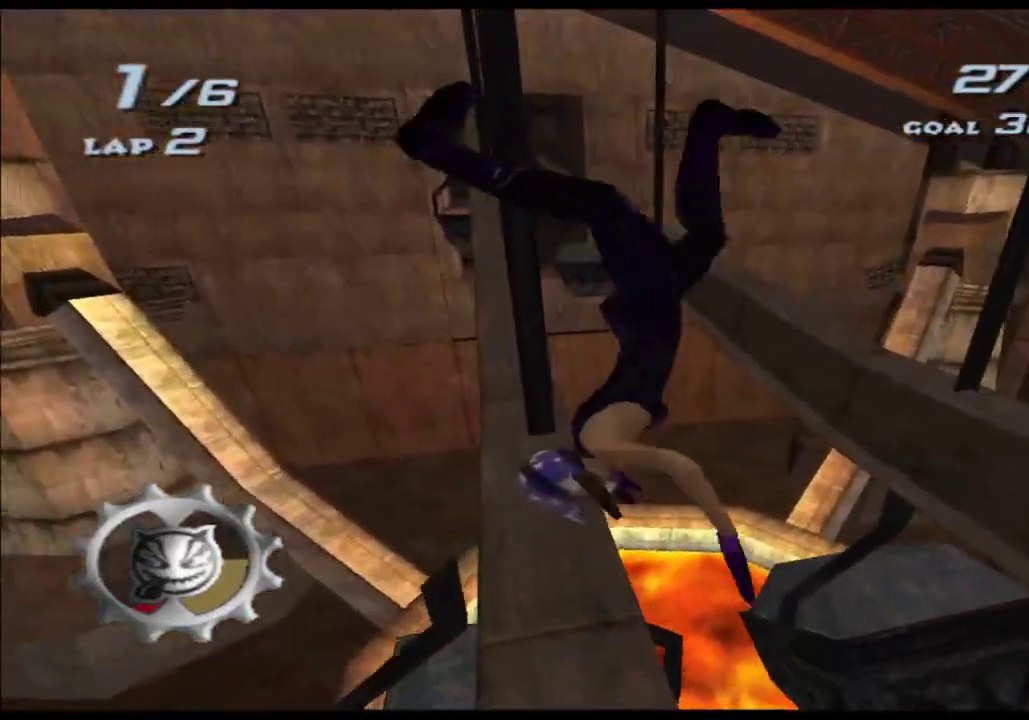
{"buttons": ["A", "X"], "left_stick": "center", "right_stick": "center", "events": []}
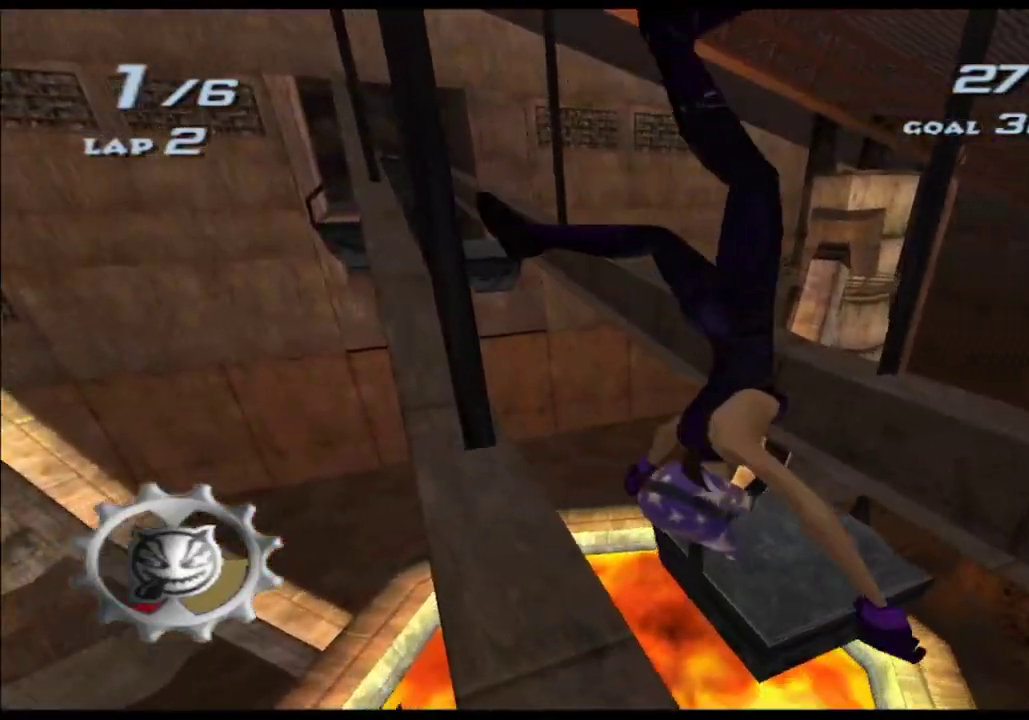
{"buttons": ["A", "X"], "left_stick": "center", "right_stick": "center", "events": []}